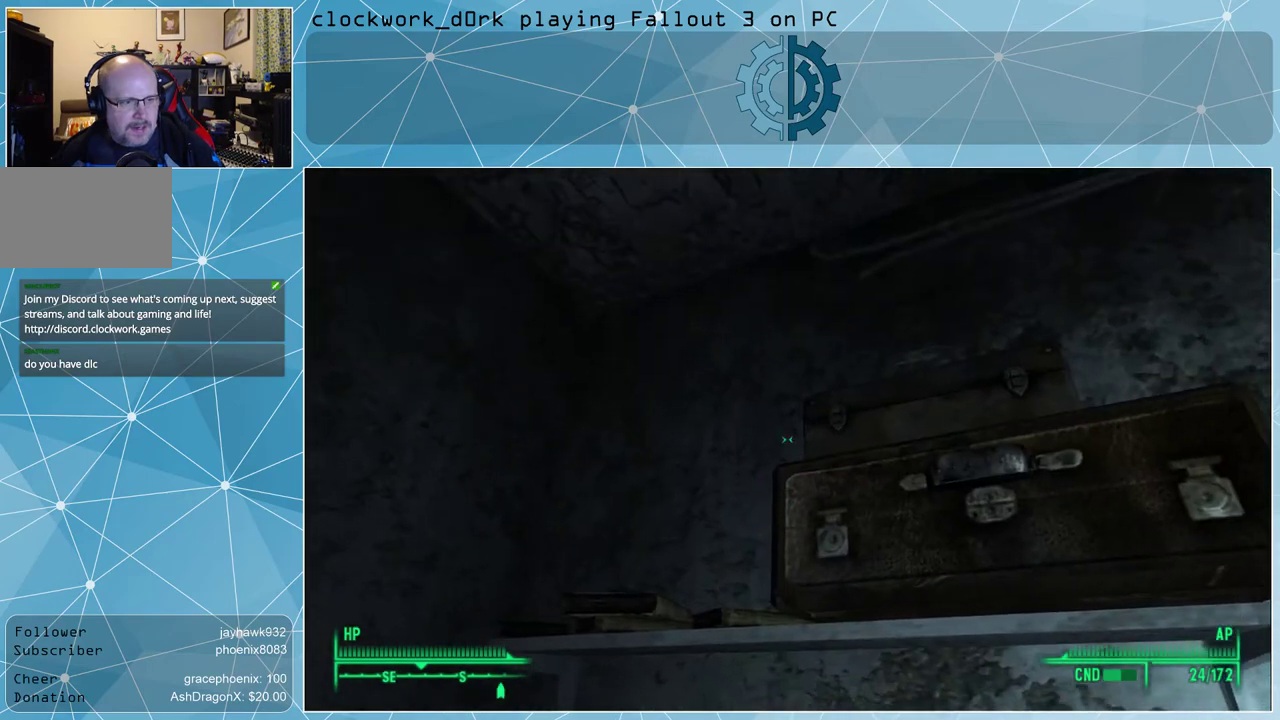
Gameplay with keyboard and mouse; each line is a JSON object with the keys and mouse buttons held at the frame after it. "events" lists presses ("down") and releases ("up") of "1", "2", "3", "4", "5", "a", "alt", "c", "ctrl", "d", "e", "f", "q", "r", "s", "shift", "space", "tab", "v", "w", "x", "z", "mouse_left", "mouse_middle", "mouse_right", "mouse_wheel_up" and "mouse_wheel_down" between this image and that frame as [ms after this image, input, new state], when the widget could be followed in between. "mouse_left", "mouse_middle", "mouse_right", "mouse_wheel_up", "mouse_wheel_down" = the "left", "middle", "right", "wheel_up", "wheel_down" buttons of the "mouse" list. No other keys are recorded. Not read: mouse_move.
{"keys": [], "mouse": [], "events": []}
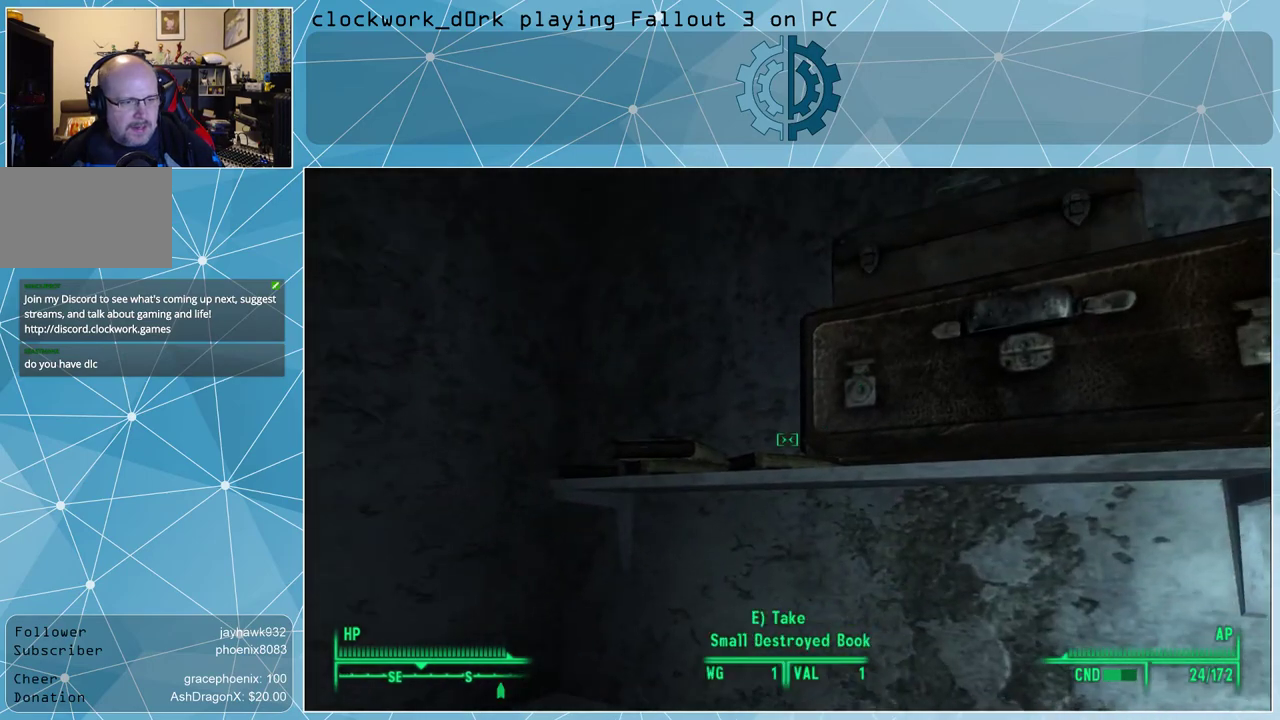
{"keys": [], "mouse": [], "events": []}
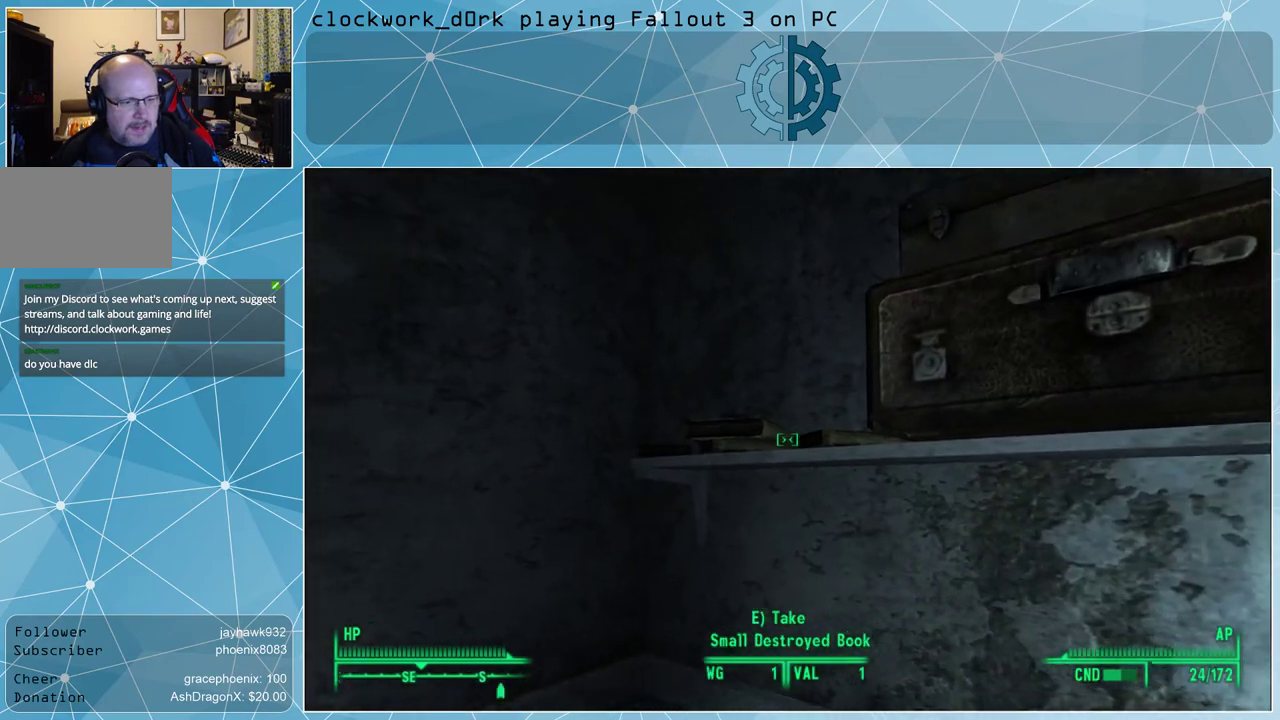
{"keys": [], "mouse": [], "events": []}
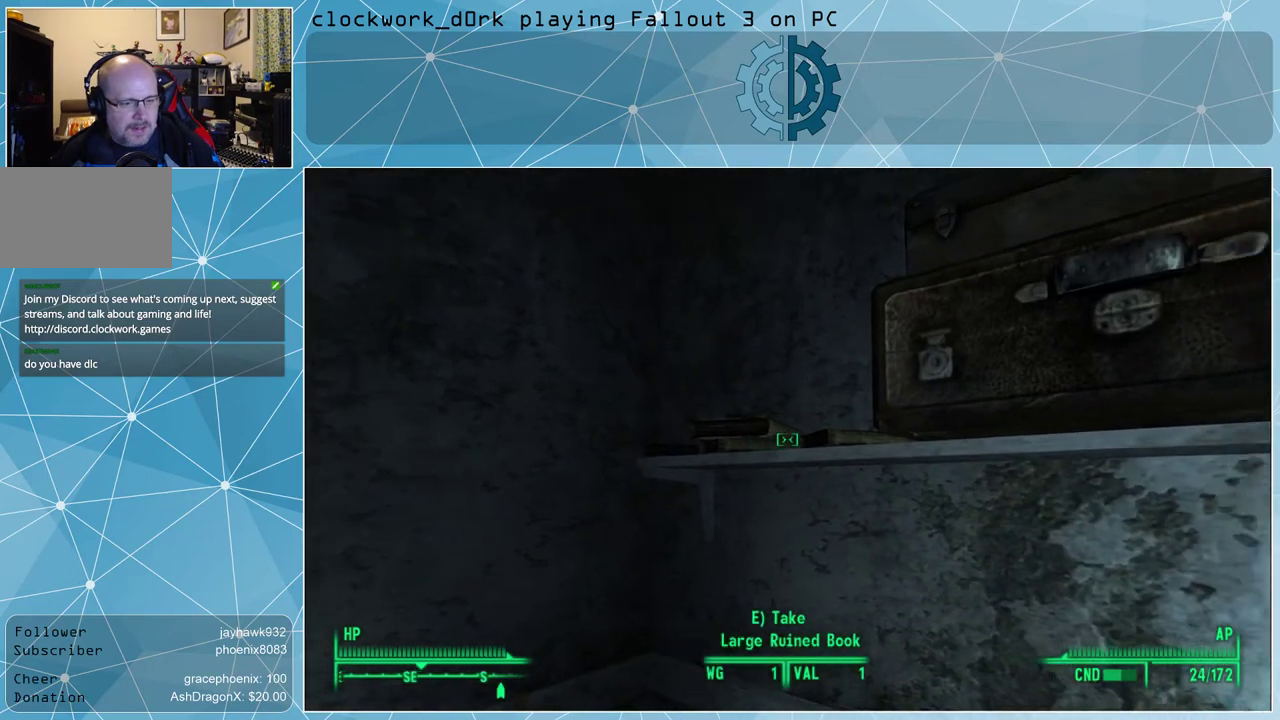
{"keys": [], "mouse": [], "events": []}
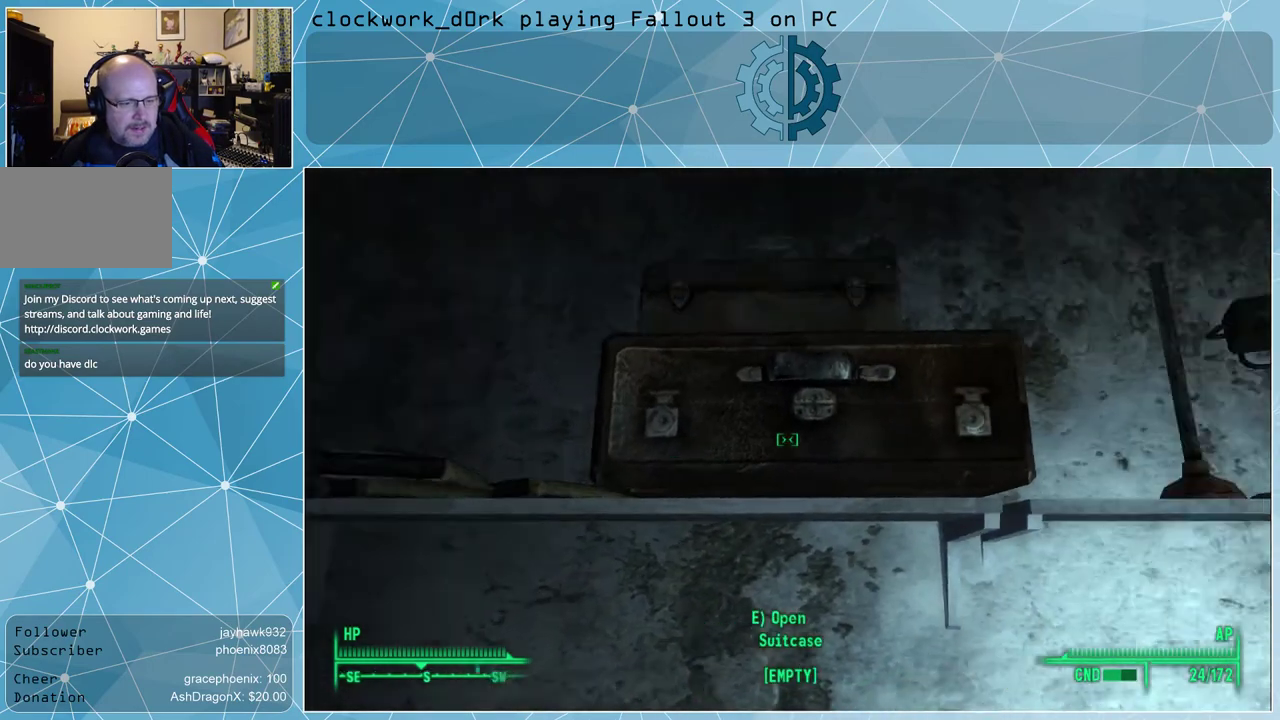
{"keys": [], "mouse": [], "events": []}
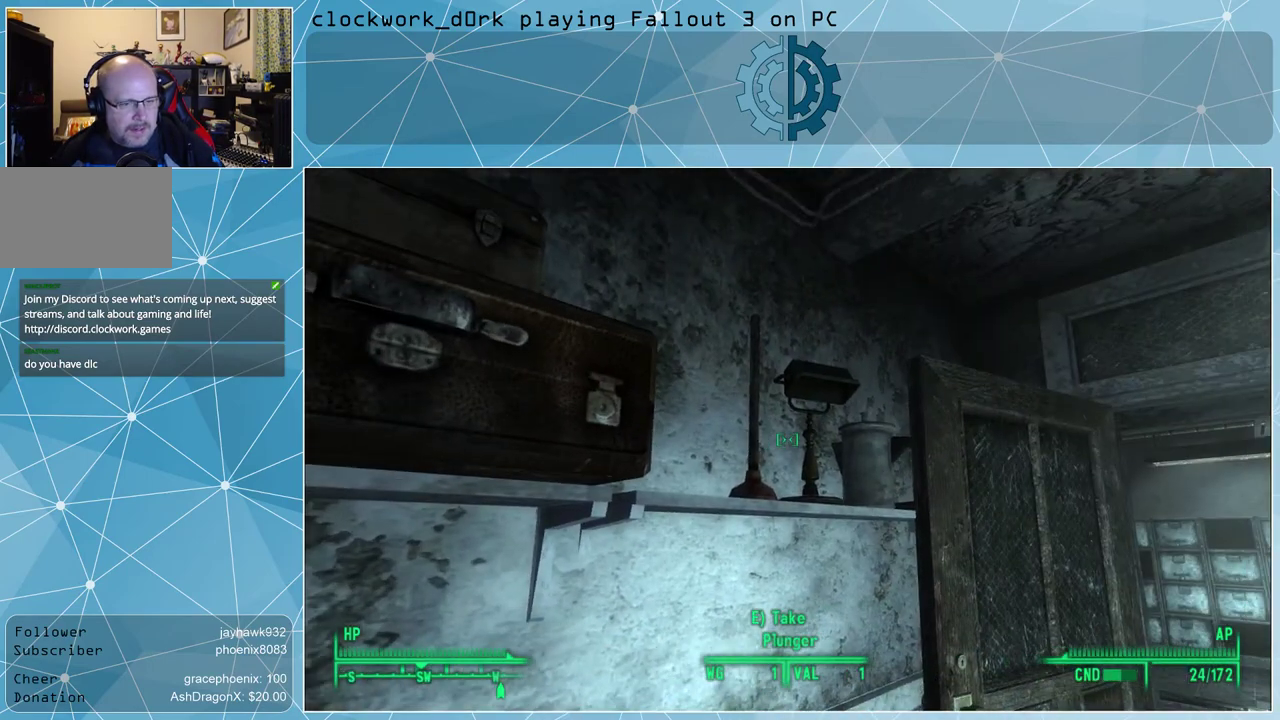
{"keys": [], "mouse": [], "events": []}
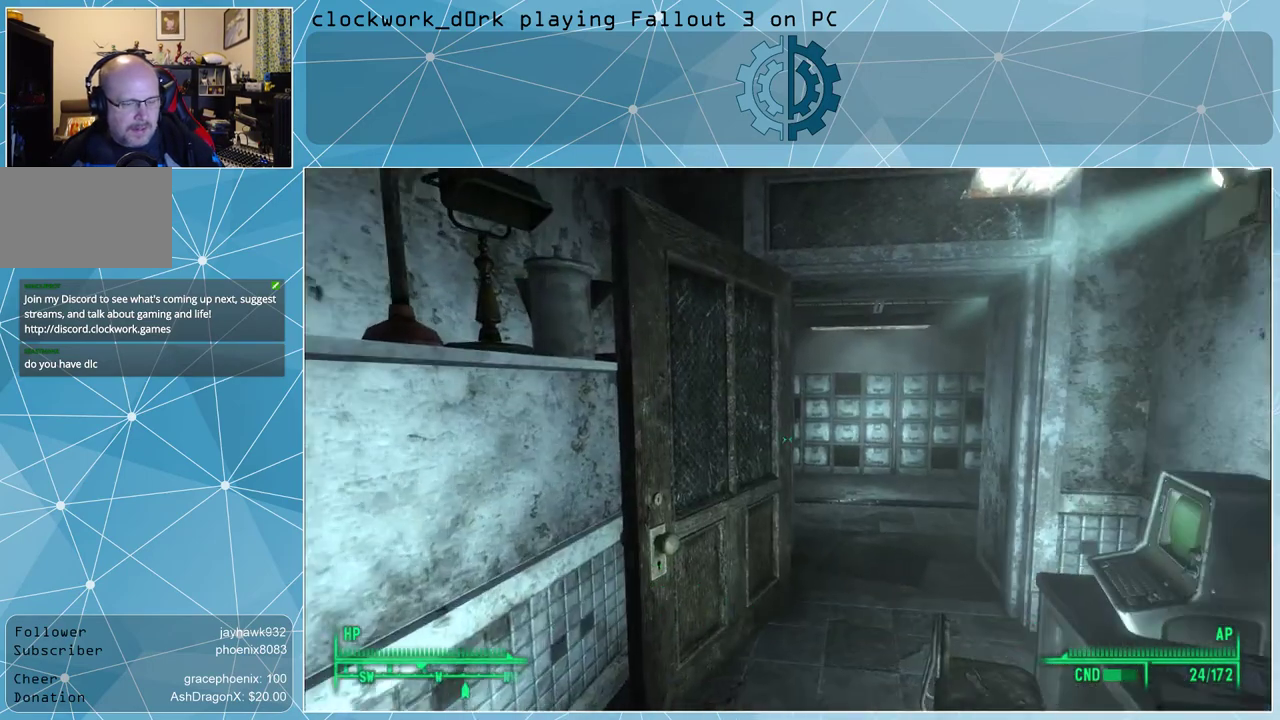
{"keys": [], "mouse": [], "events": []}
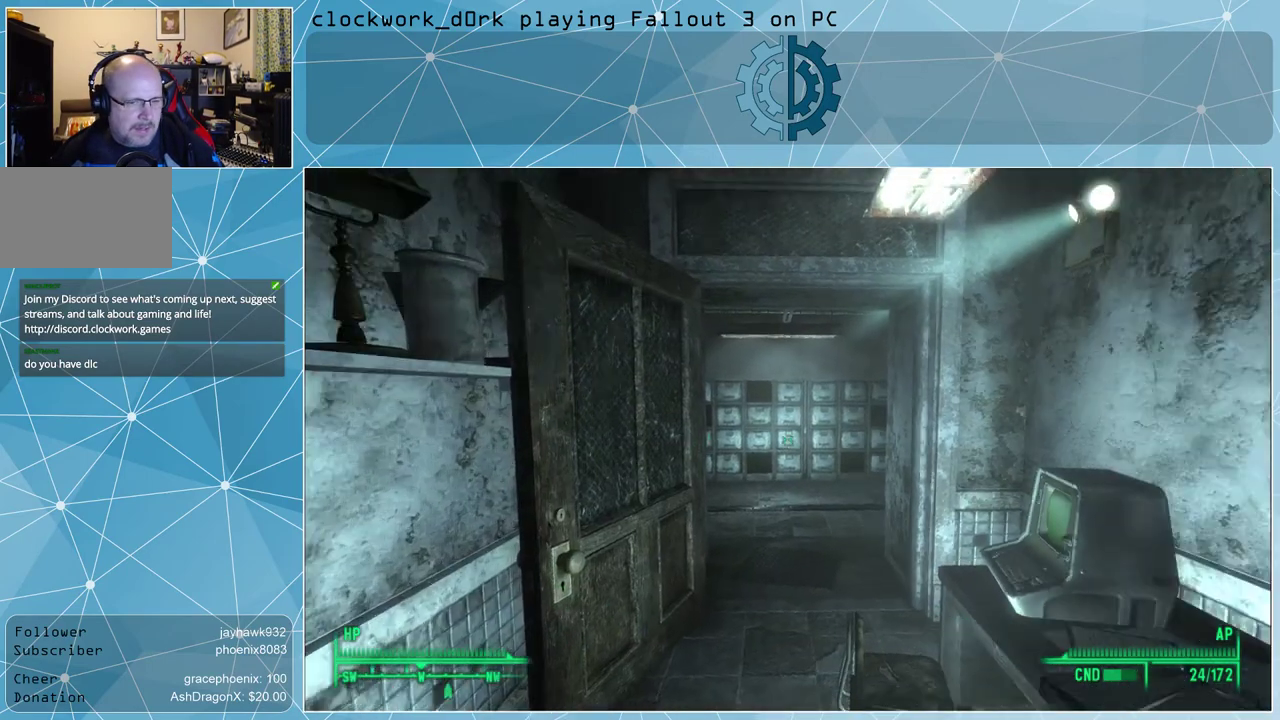
{"keys": ["a", "w"], "mouse": [], "events": [[367, "a", "down"], [400, "w", "down"]]}
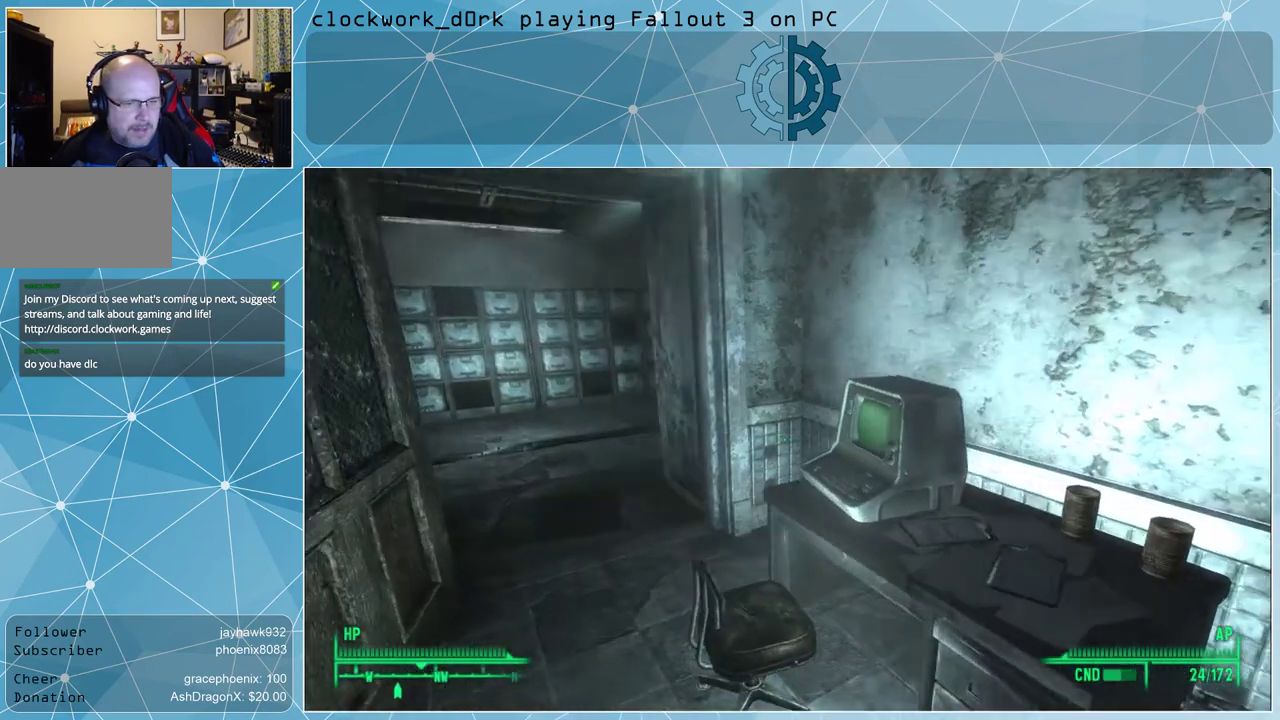
{"keys": ["w"], "mouse": [], "events": [[133, "a", "up"], [333, "a", "down"], [500, "a", "up"]]}
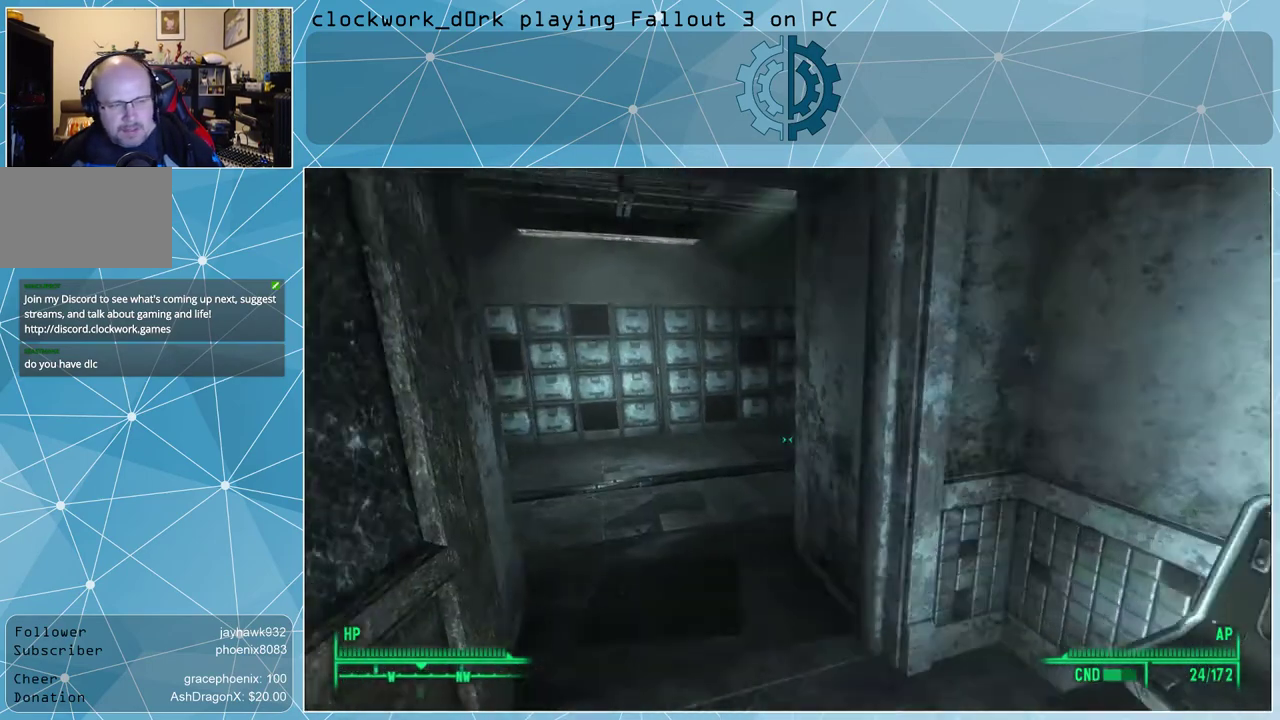
{"keys": ["w"], "mouse": [], "events": []}
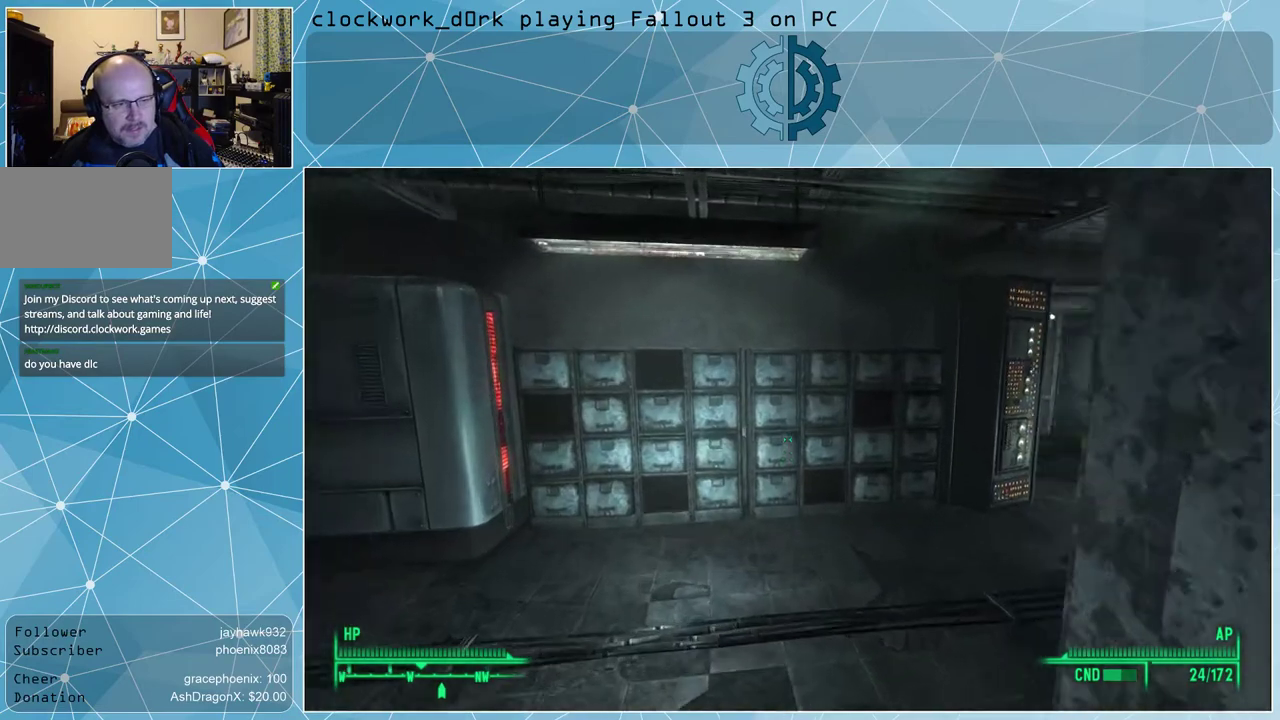
{"keys": ["d", "w"], "mouse": [], "events": [[267, "d", "down"]]}
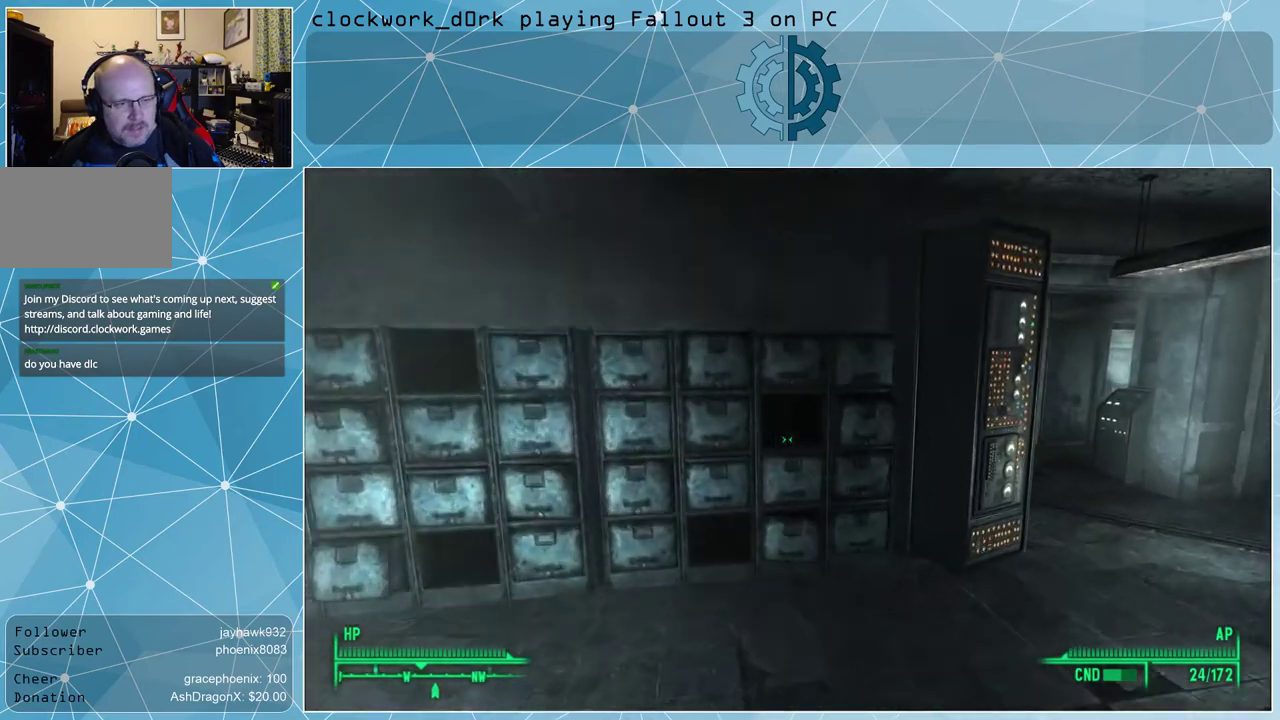
{"keys": ["w"], "mouse": [], "events": [[33, "d", "up"], [167, "d", "down"], [500, "d", "up"]]}
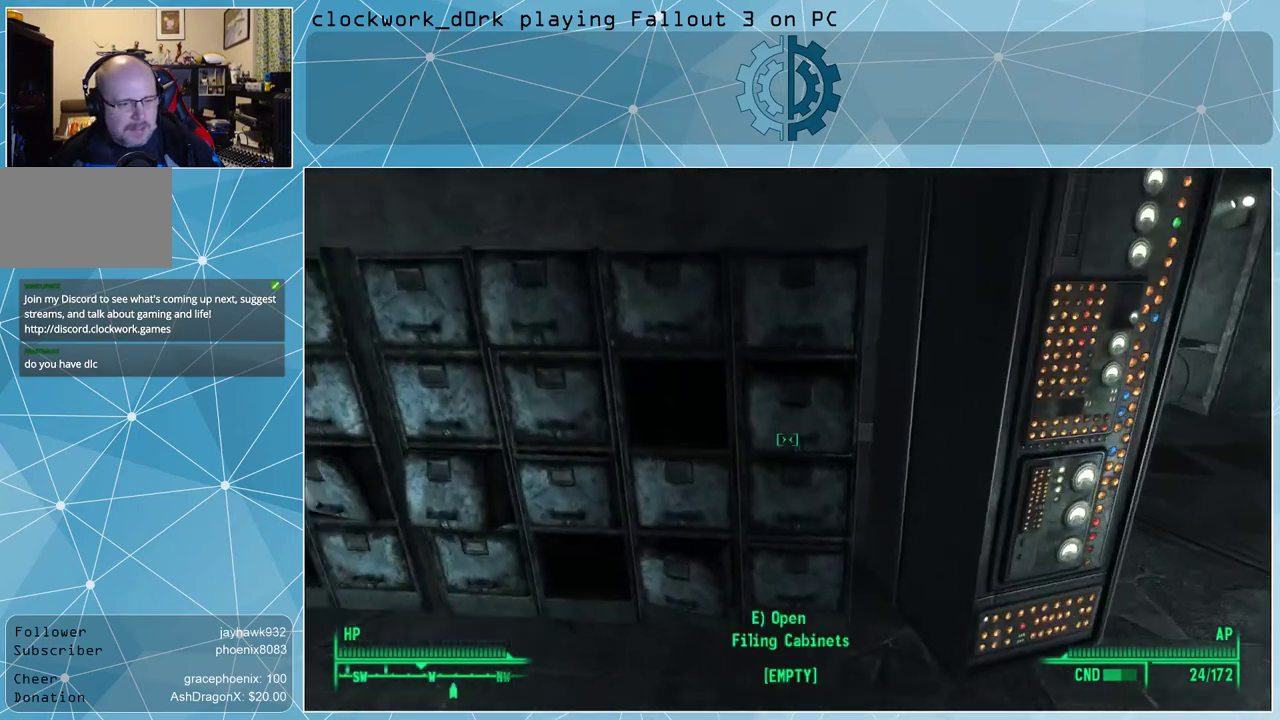
{"keys": ["a"], "mouse": [], "events": [[100, "w", "up"], [467, "a", "down"]]}
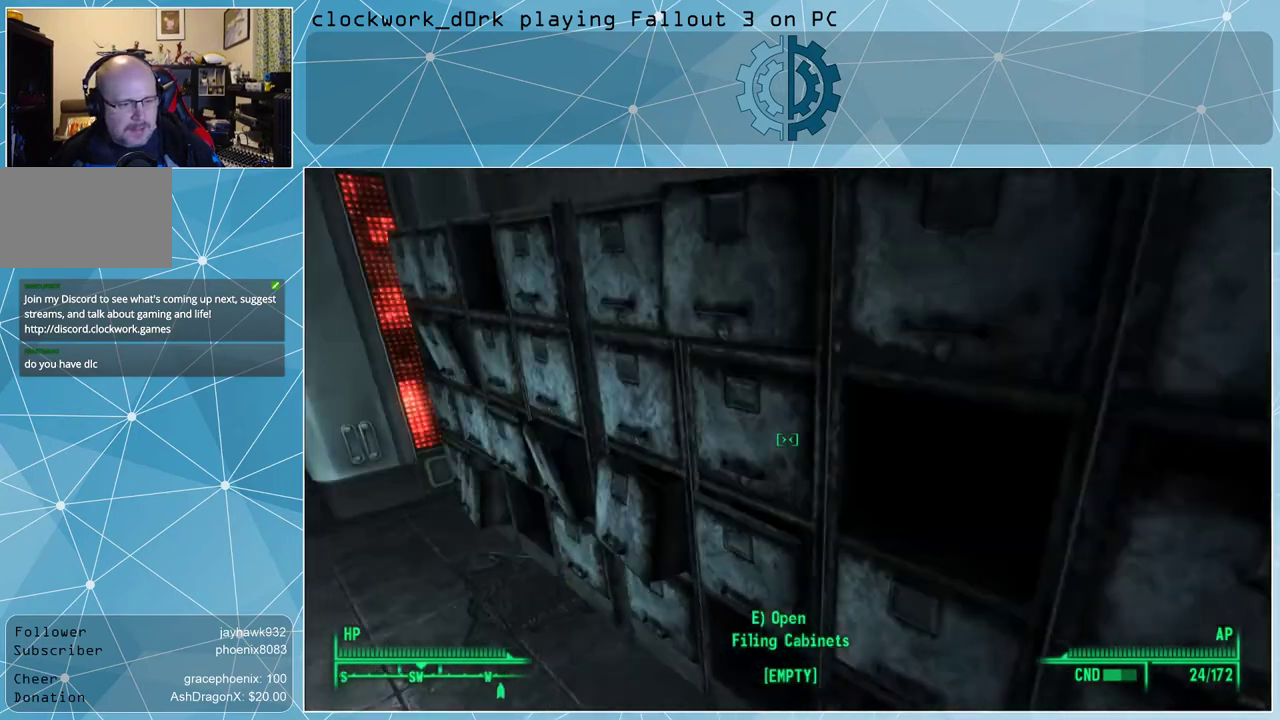
{"keys": ["a", "w"], "mouse": [], "events": [[33, "w", "down"]]}
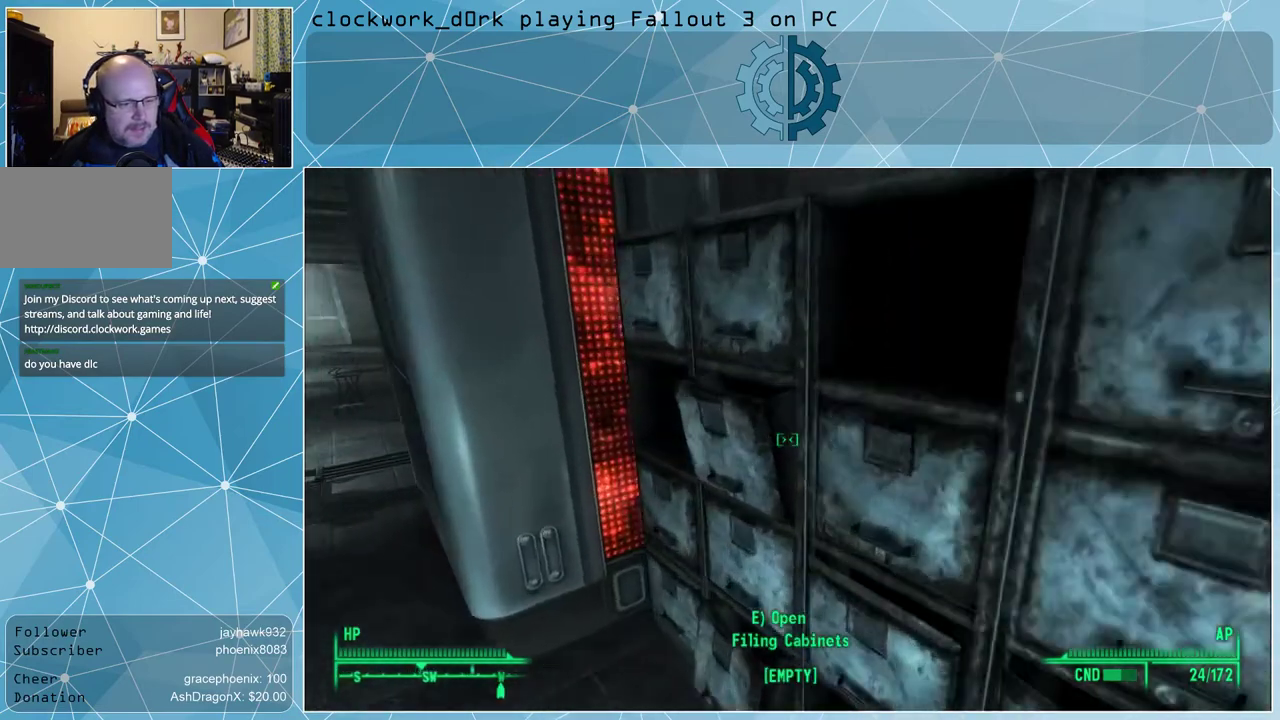
{"keys": ["a", "w"], "mouse": [], "events": [[233, "w", "up"], [267, "a", "up"], [400, "a", "down"], [500, "w", "down"]]}
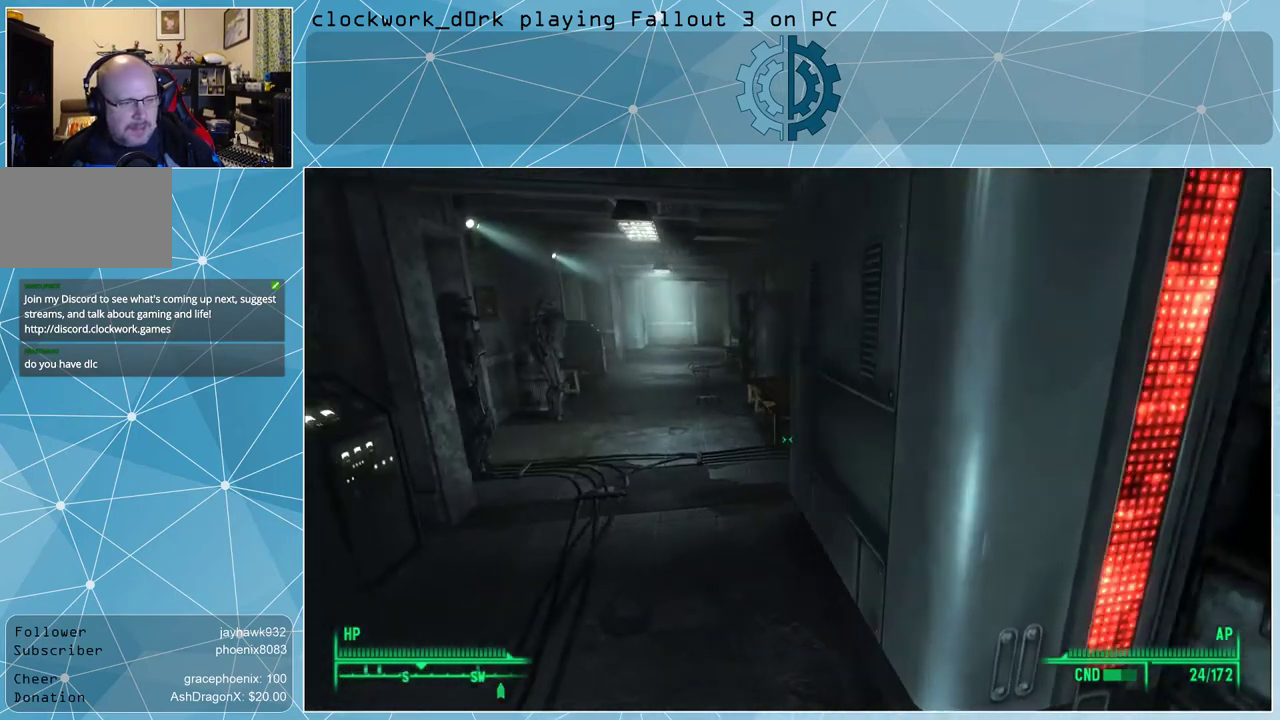
{"keys": ["w"], "mouse": [], "events": [[333, "a", "up"]]}
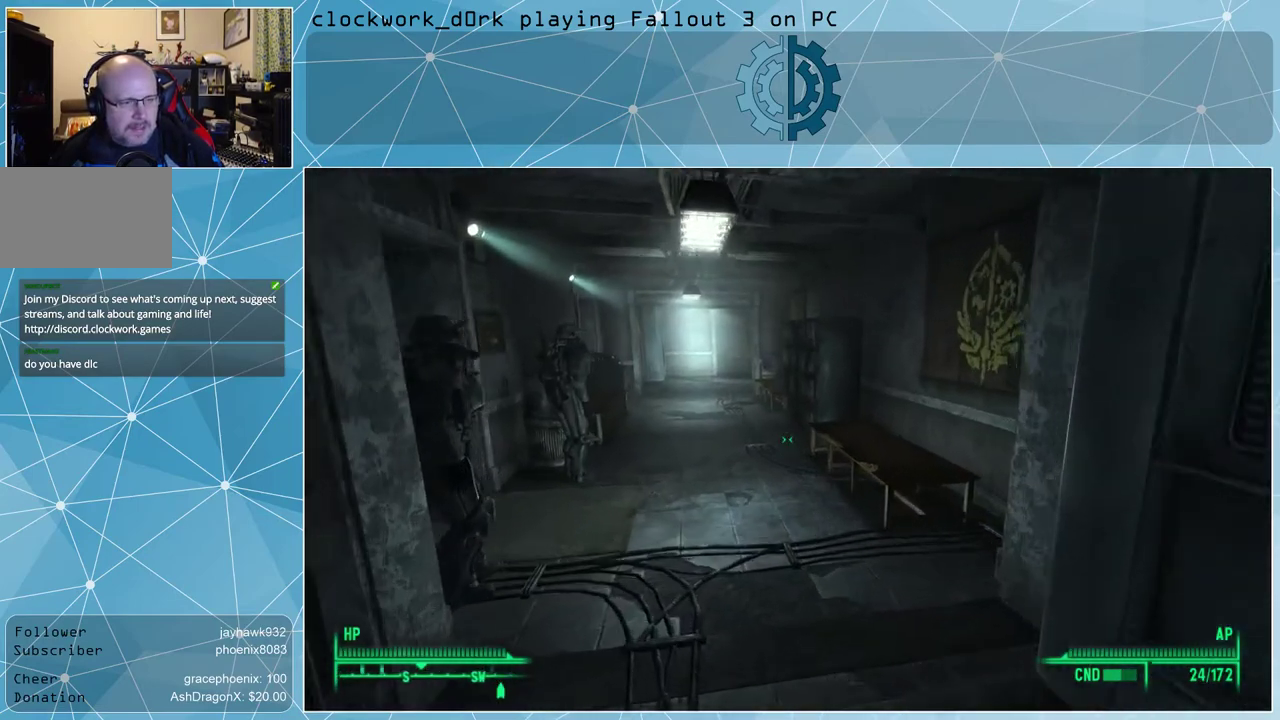
{"keys": ["w"], "mouse": [], "events": []}
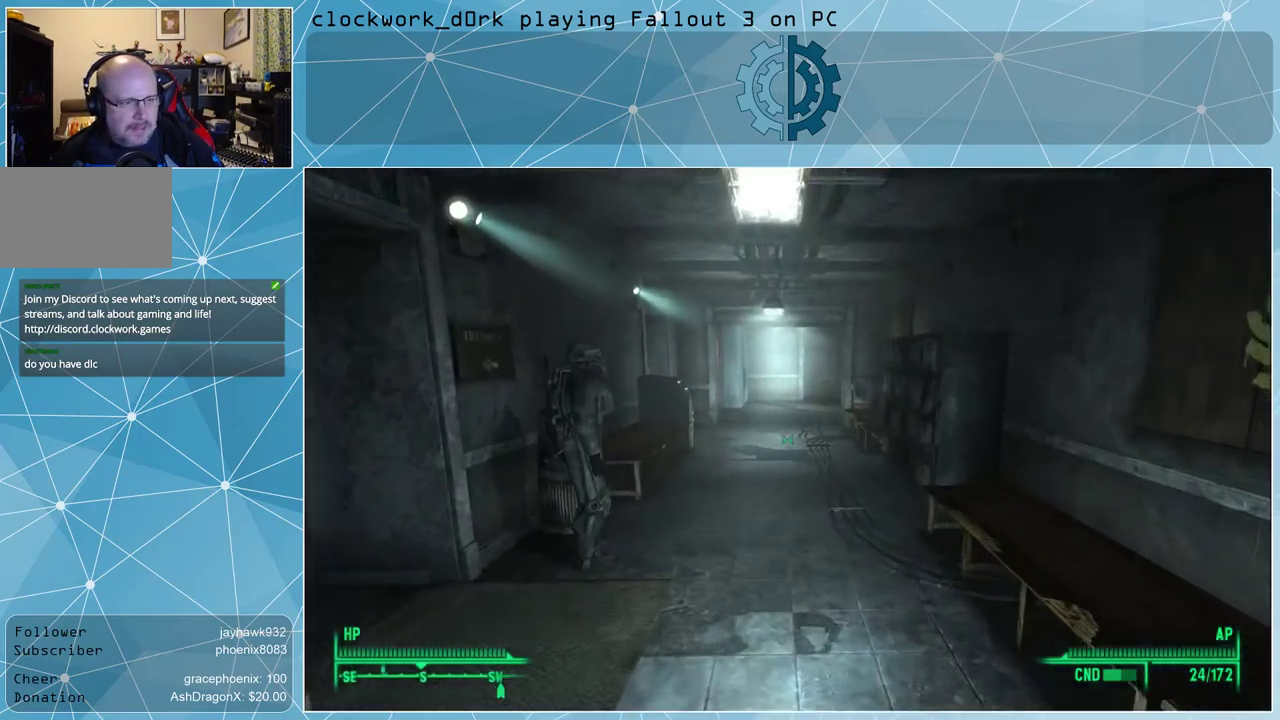
{"keys": [], "mouse": [], "events": [[233, "w", "up"]]}
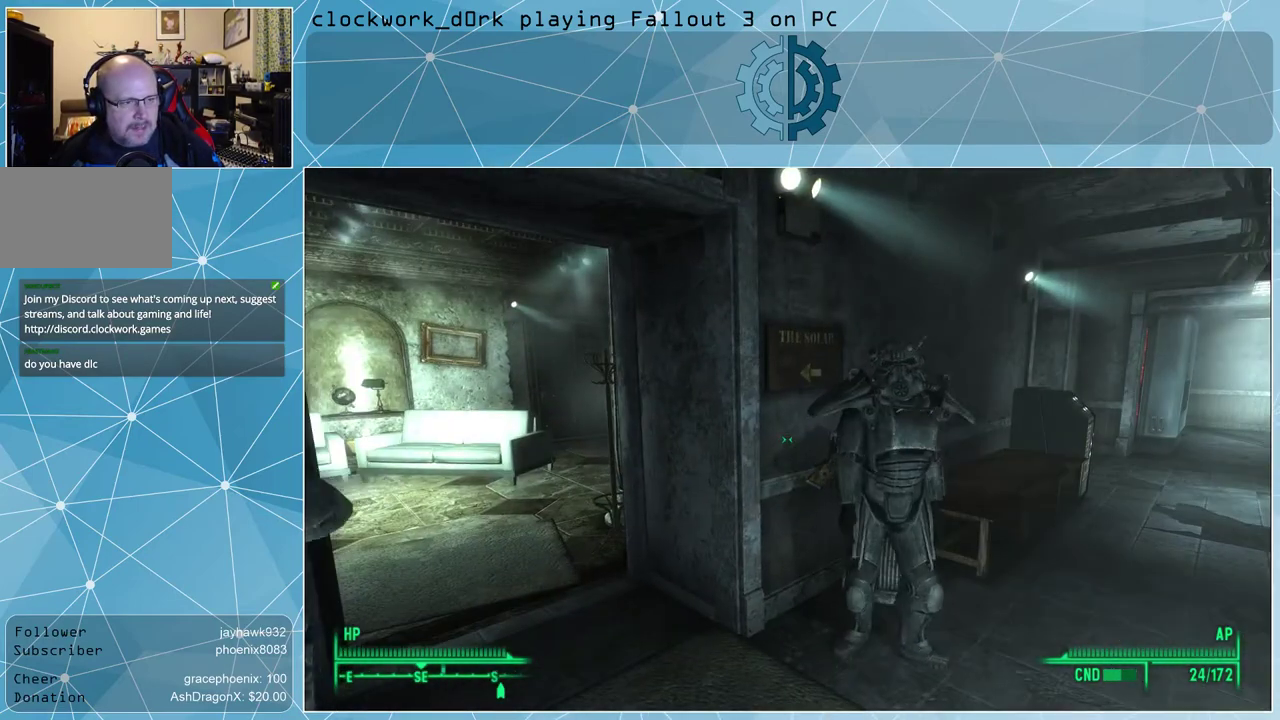
{"keys": [], "mouse": [], "events": []}
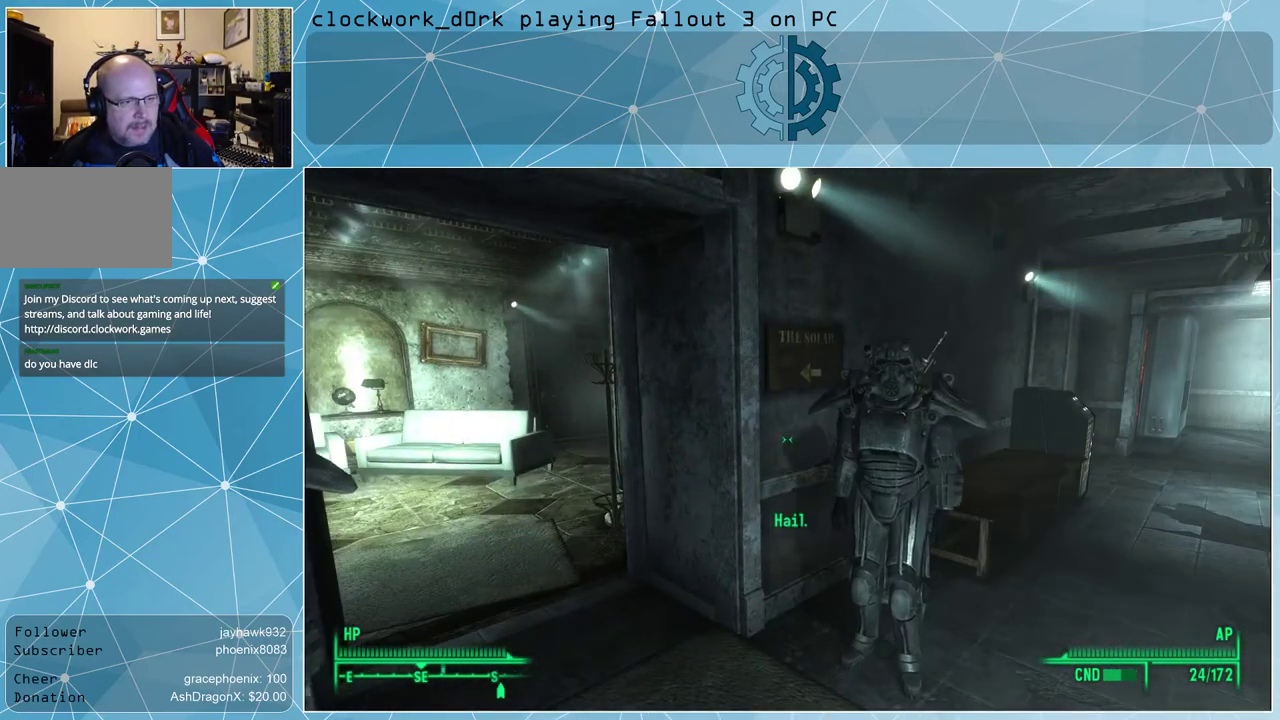
{"keys": ["w"], "mouse": [], "events": [[433, "w", "down"]]}
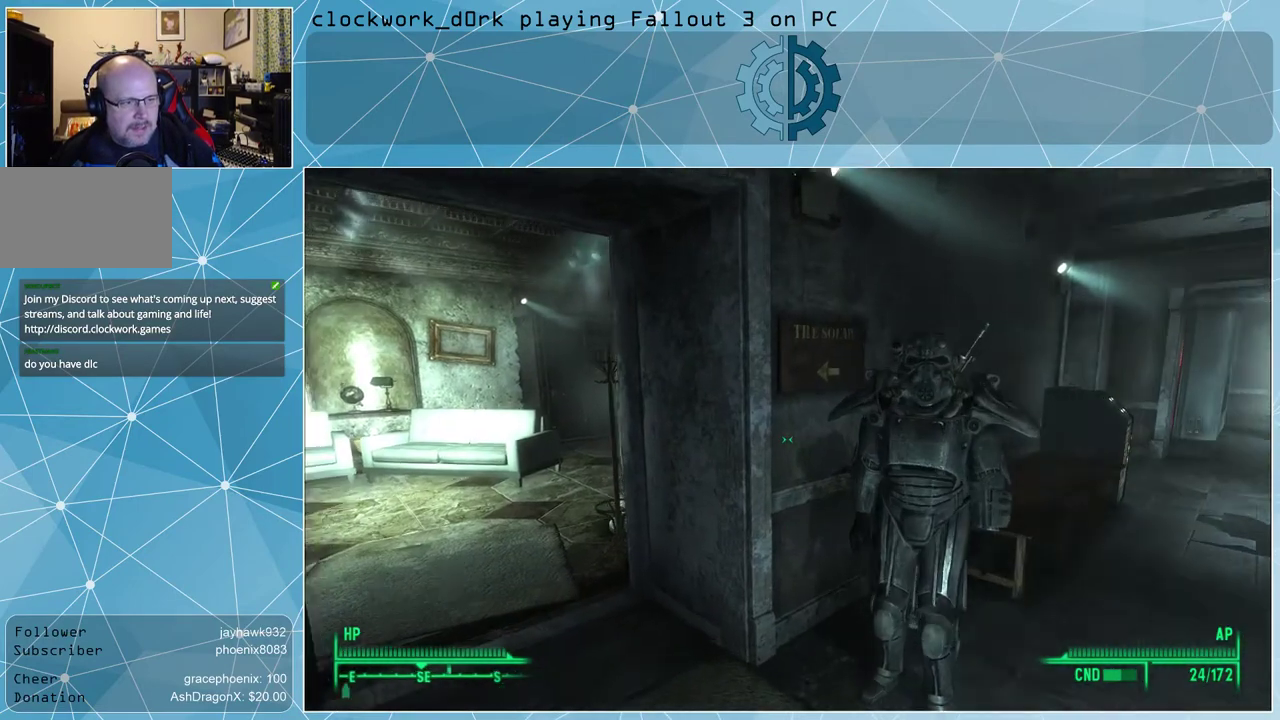
{"keys": ["w"], "mouse": [], "events": []}
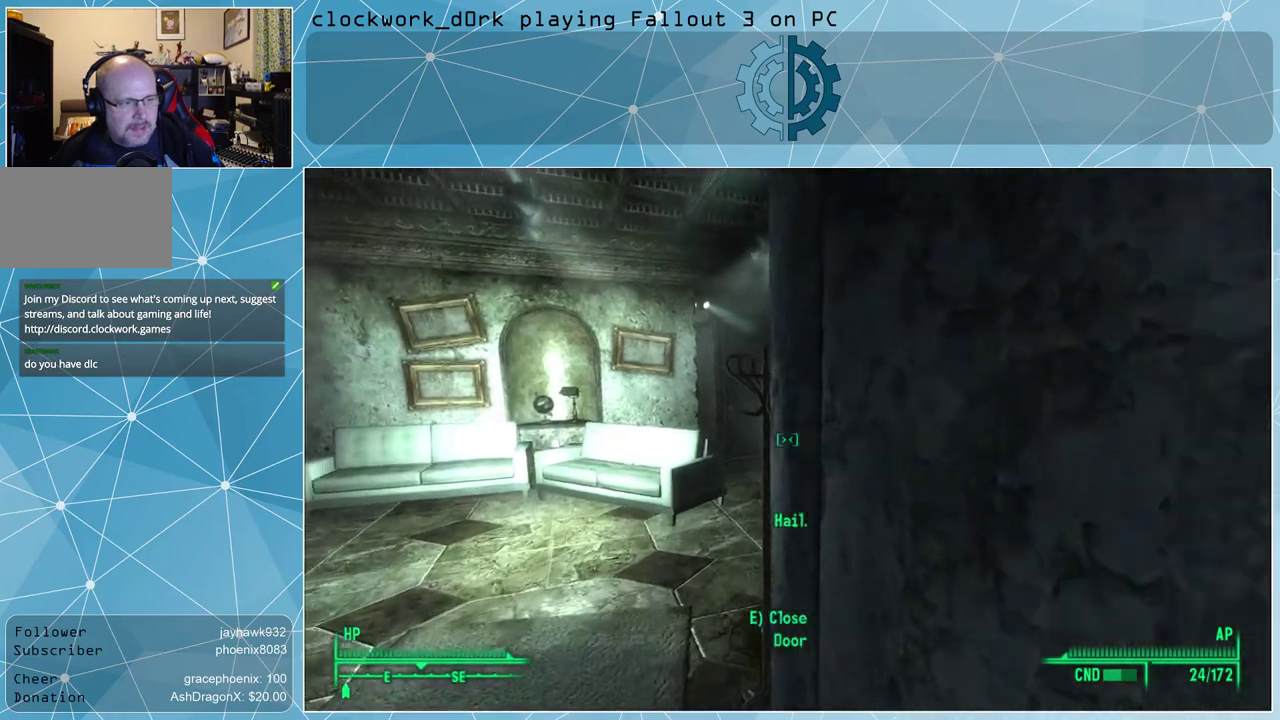
{"keys": ["w"], "mouse": [], "events": [[67, "a", "down"], [300, "a", "up"]]}
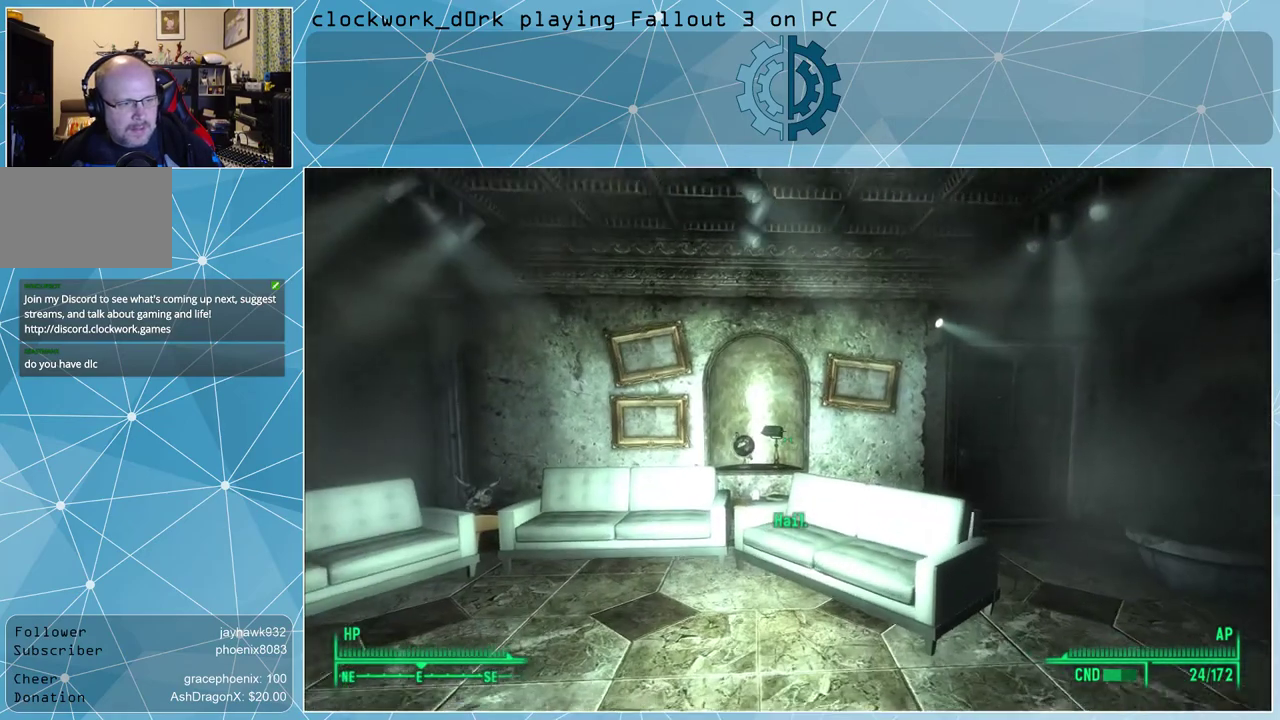
{"keys": ["d", "w"], "mouse": [], "events": [[33, "w", "up"], [367, "w", "down"], [500, "d", "down"]]}
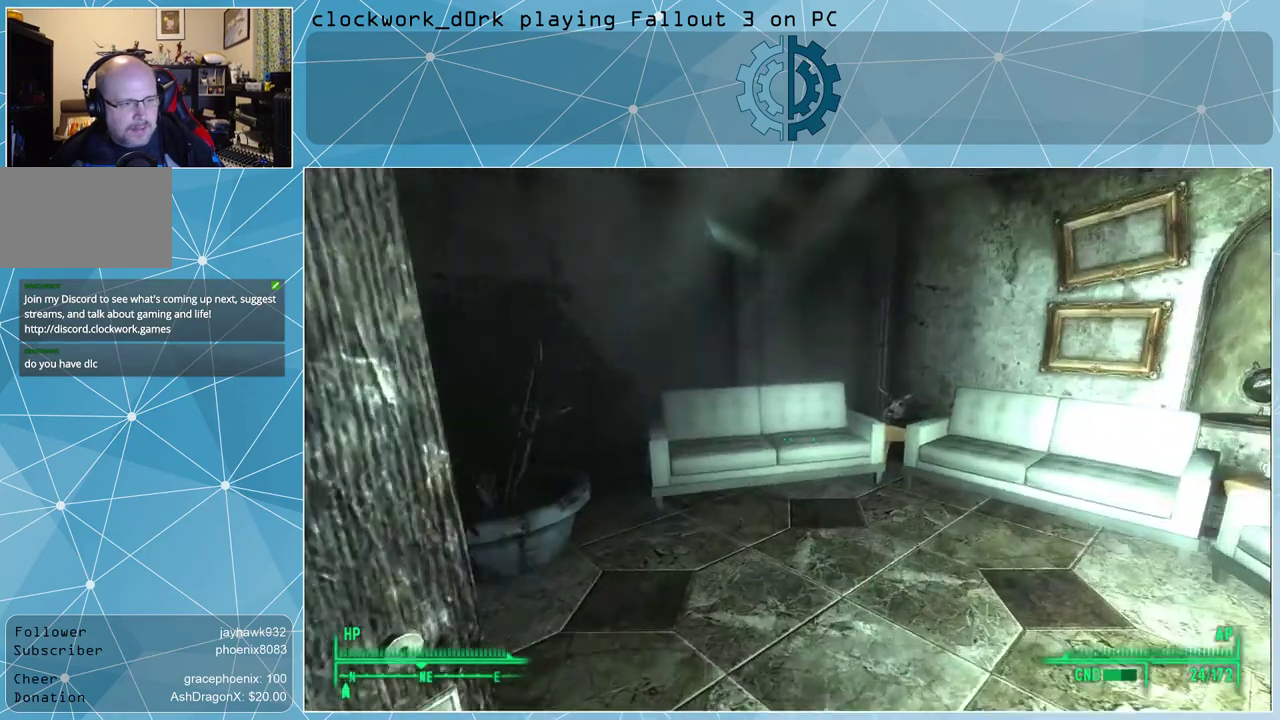
{"keys": [], "mouse": [], "events": [[267, "d", "up"], [333, "w", "up"]]}
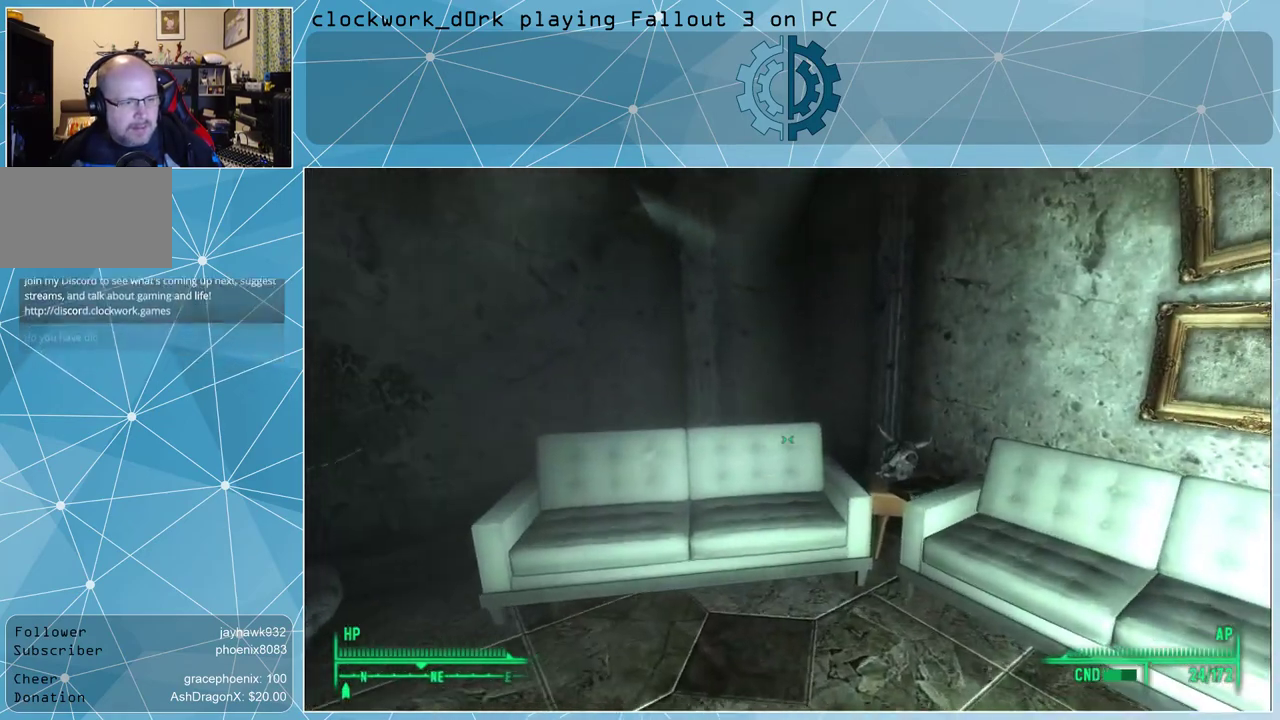
{"keys": [], "mouse": [], "events": []}
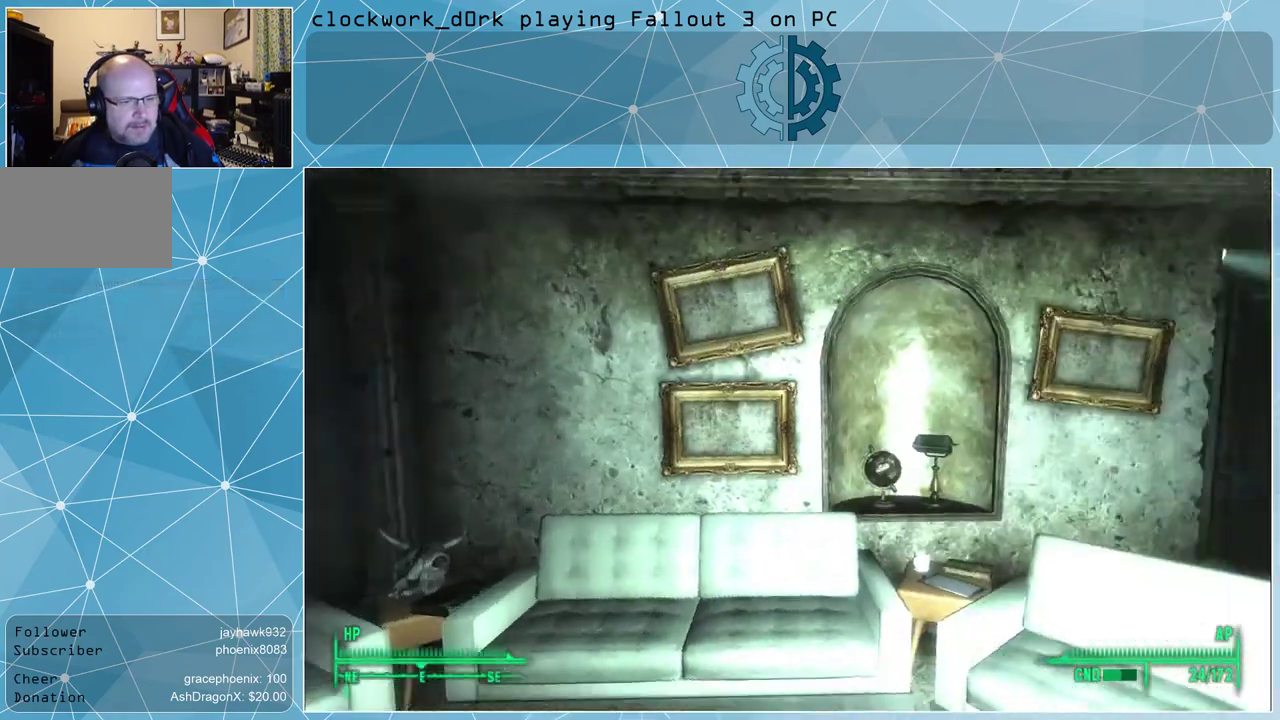
{"keys": ["d", "w"], "mouse": [], "events": [[267, "d", "down"], [367, "w", "down"]]}
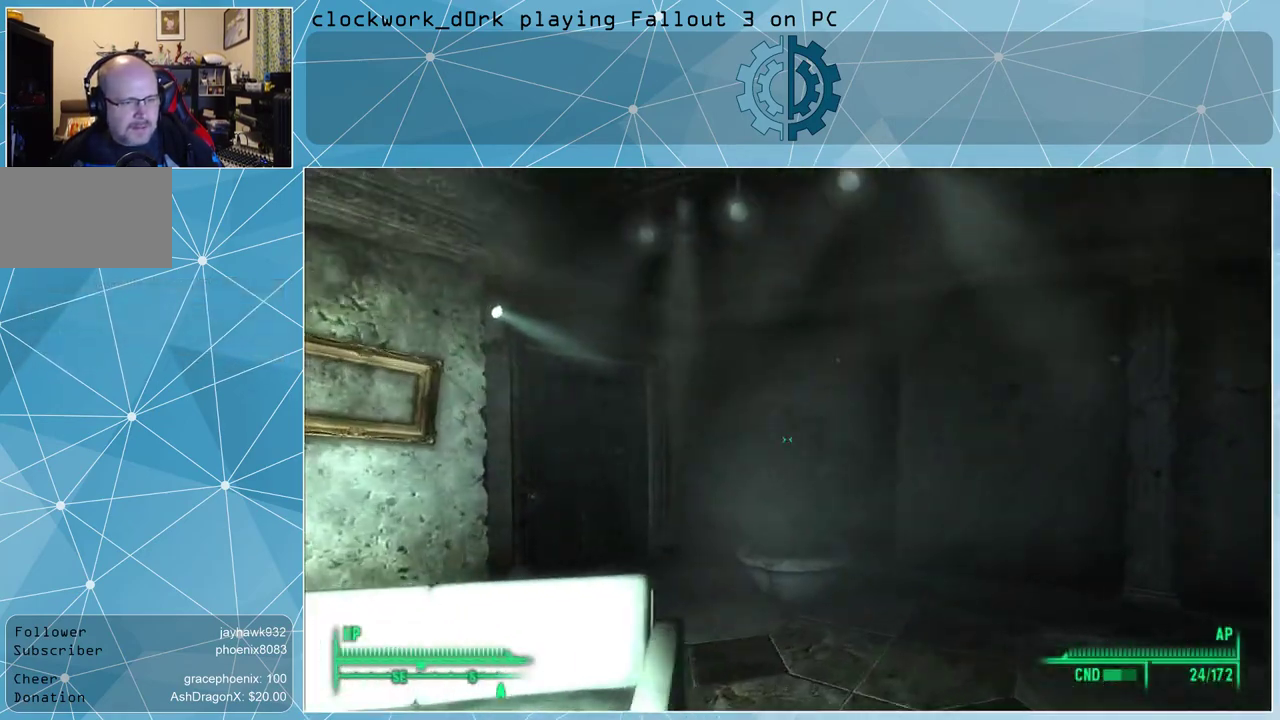
{"keys": ["w"], "mouse": [], "events": [[433, "d", "up"]]}